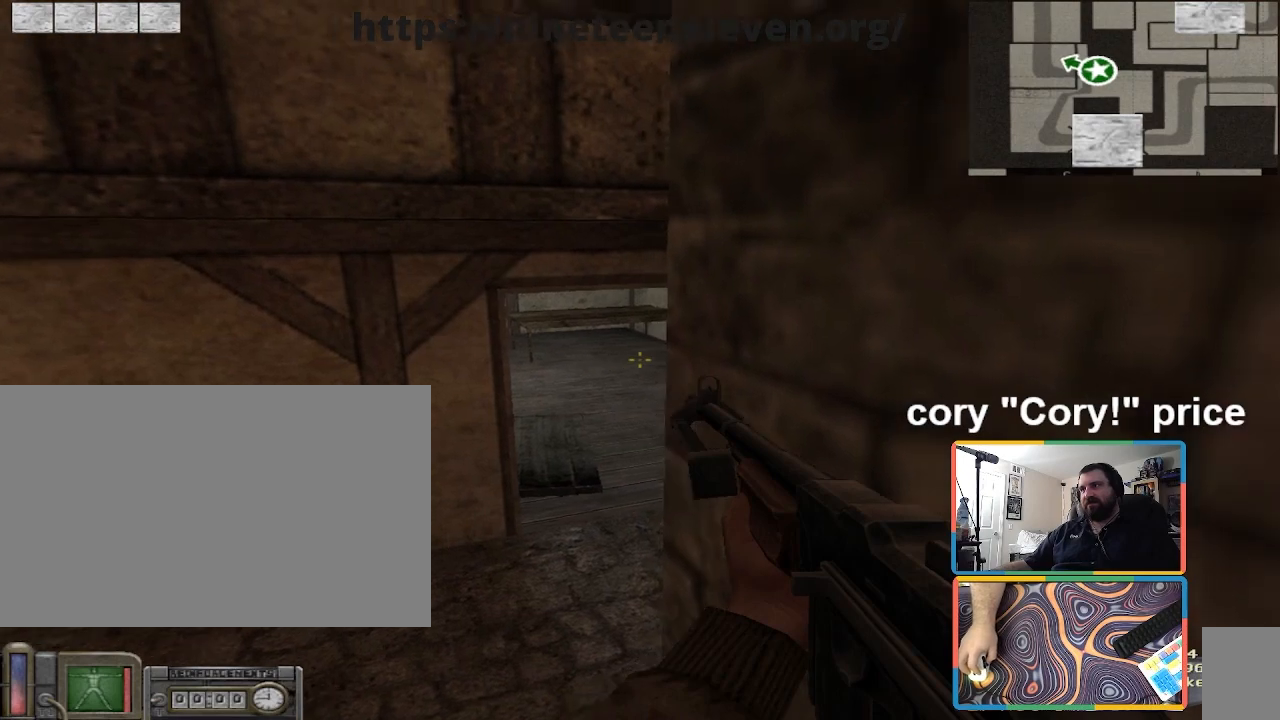
Gameplay with keyboard and mouse; each line is a JSON object with the keys and mouse buttons held at the frame after it. "events" lists presses ("down") and releases ("up") of "1", "2", "3", "4", "5", "a", "alt", "b", "c", "ctrl", "d", "e", "f", "g", "q", "r", "s", "shift", "space", "t", "tab", "tilde", "v", "w", "x", "z", "mouse_left", "mouse_wheel", "mouse_right", "mouse_mb4" and "mouse_mb5" between this image and that frame as [ms after this image, input, new state], when the widget could be followed in between. "mouse_left", "mouse_wheel", "mouse_right", "mouse_mb4", "mouse_mb5" = the "left", "wheel", "right", "mb4", "mb5" buttons of the "mouse" list. No other keys are recorded. "wheel" means that the mouse wheel is clicked or scrolled. Mouse movement is not recorded.
{"keys": ["a", "ctrl", "w"], "mouse": [], "events": [[133, "a", "down"], [200, "w", "down"], [300, "a", "up"], [333, "w", "up"], [467, "a", "down"], [467, "w", "down"]]}
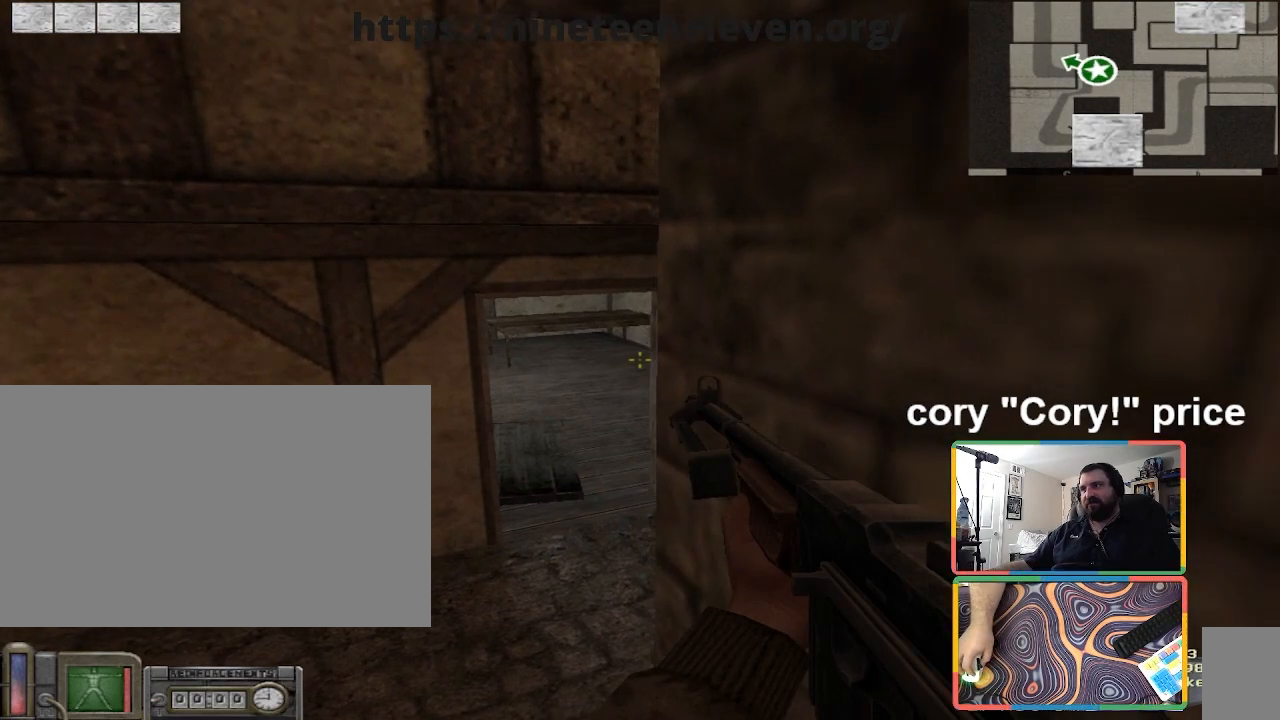
{"keys": ["ctrl"], "mouse": [], "events": [[67, "w", "up"], [100, "a", "up"], [334, "a", "down"], [434, "a", "up"]]}
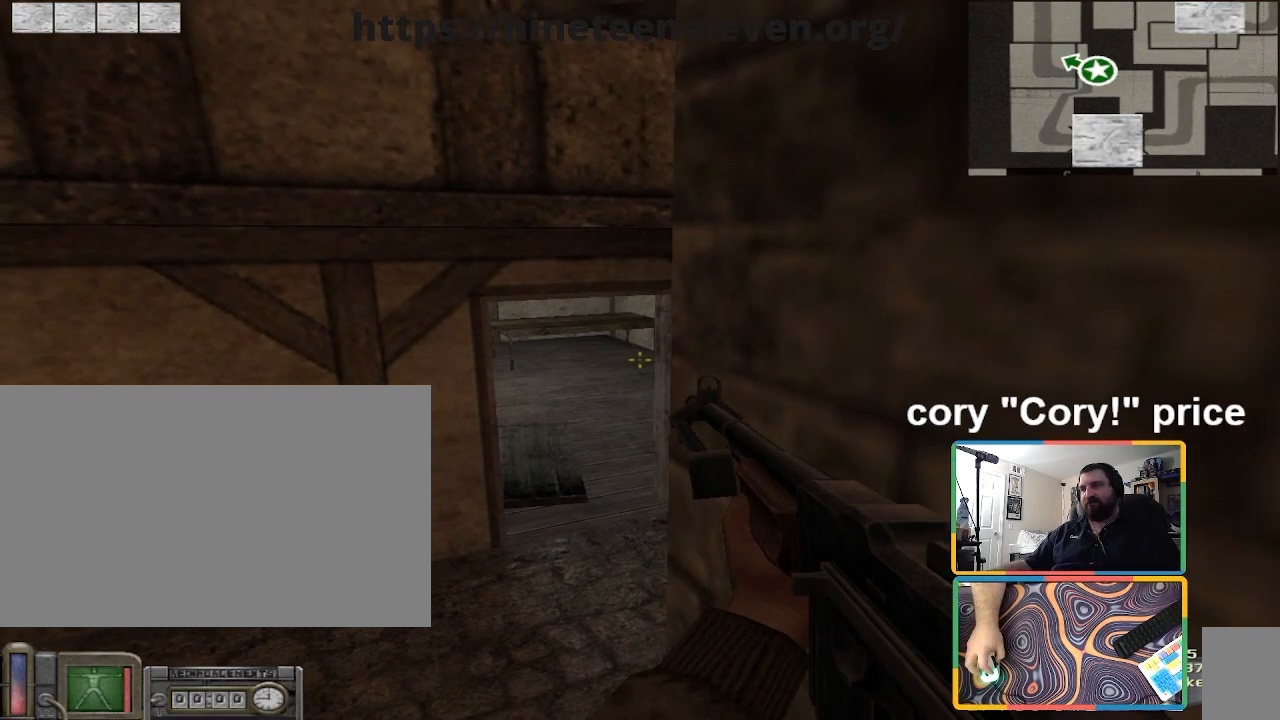
{"keys": ["ctrl"], "mouse": [], "events": []}
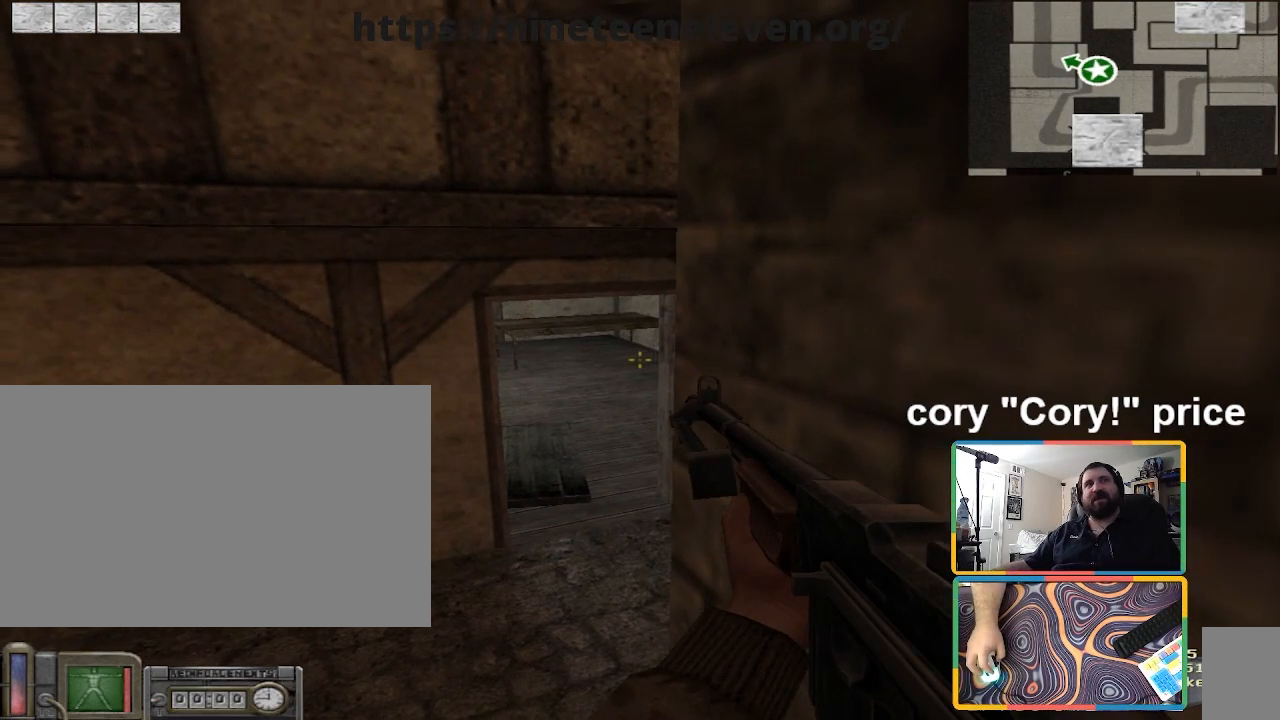
{"keys": ["ctrl"], "mouse": [], "events": []}
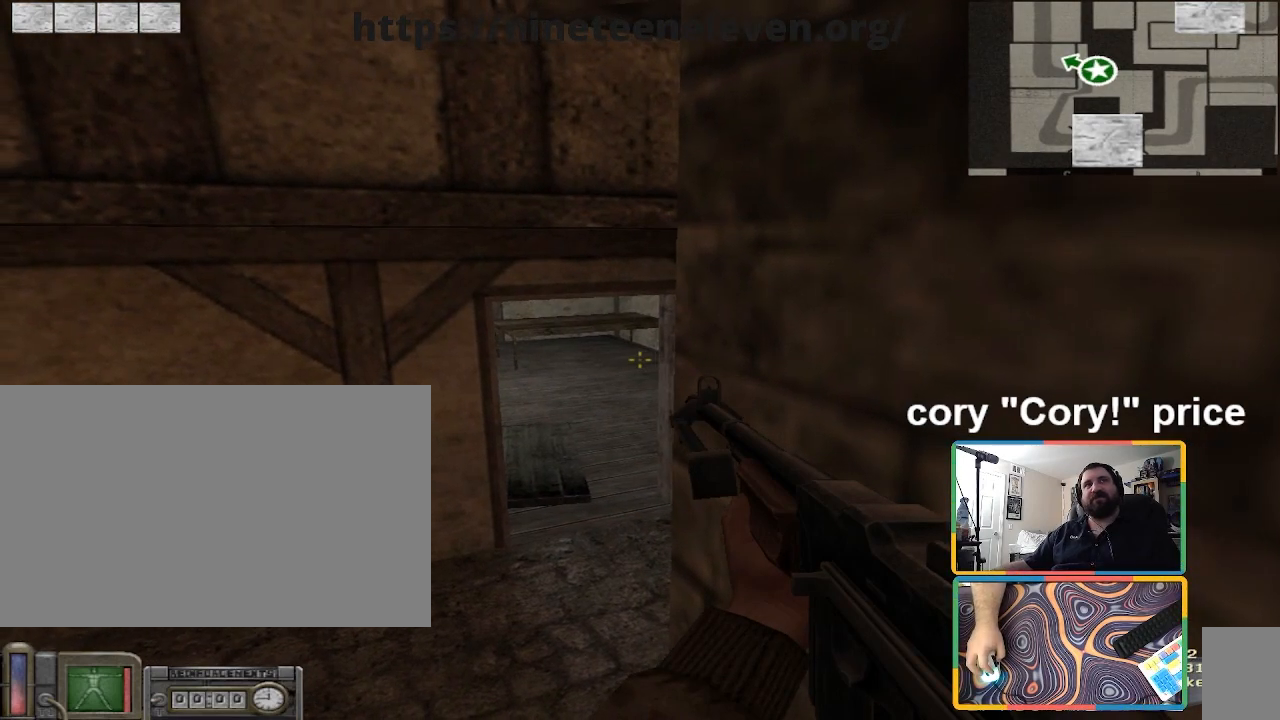
{"keys": ["ctrl"], "mouse": [], "events": []}
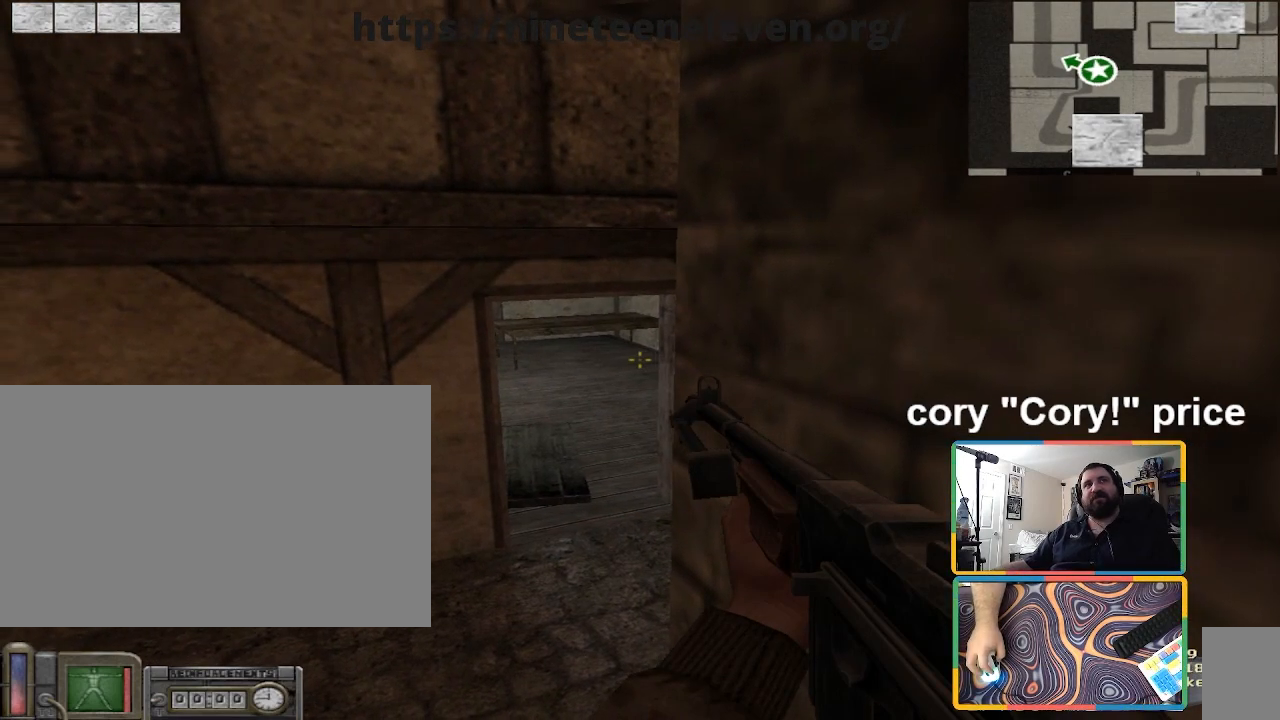
{"keys": ["ctrl"], "mouse": [], "events": []}
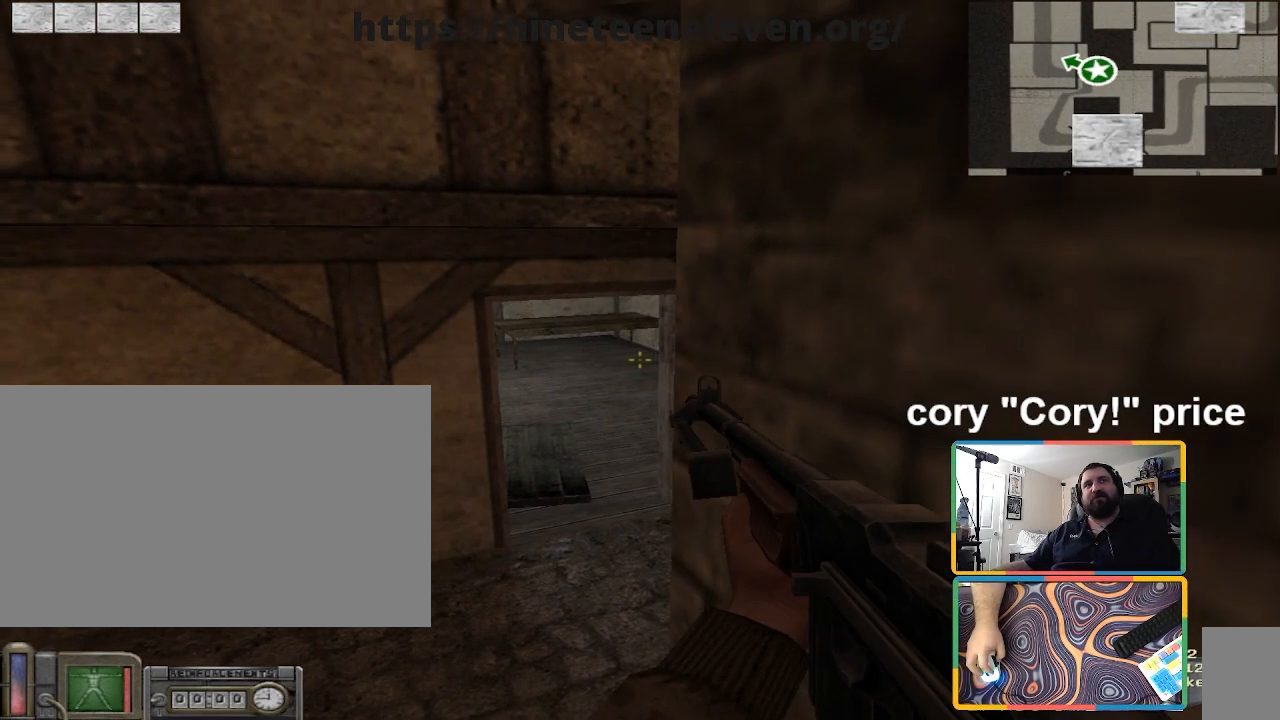
{"keys": ["ctrl"], "mouse": [], "events": []}
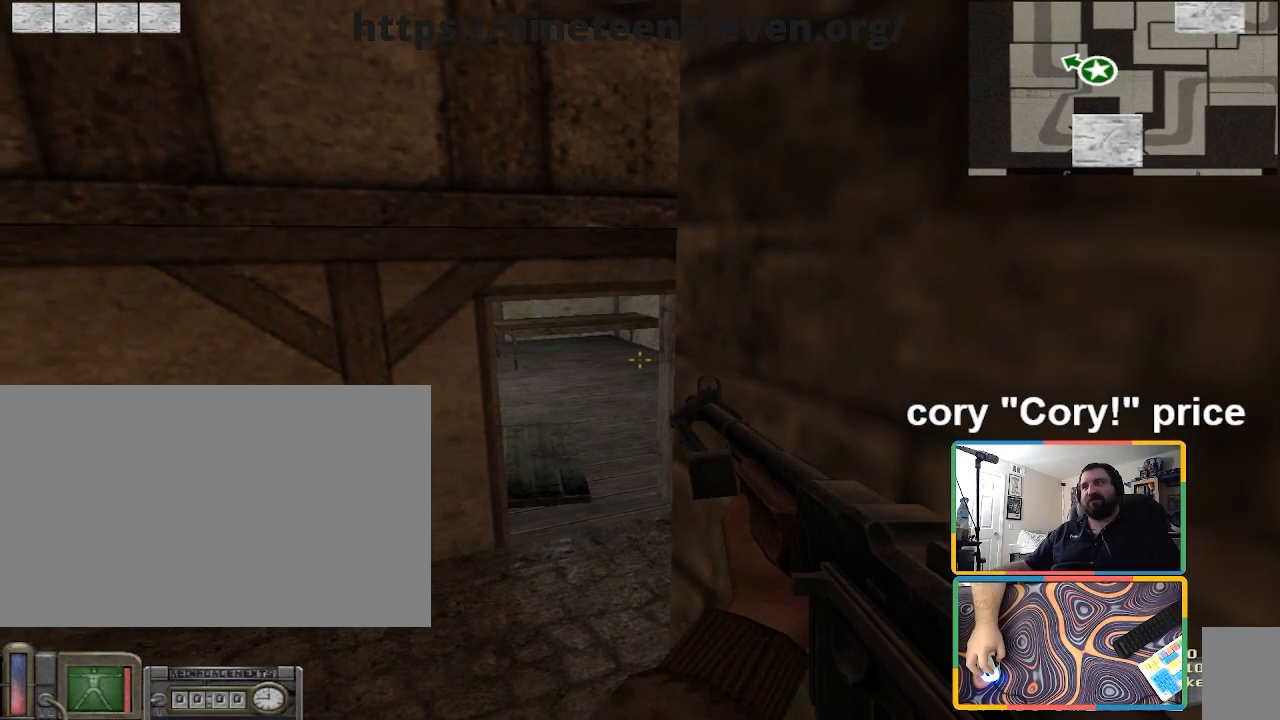
{"keys": ["ctrl"], "mouse": [], "events": []}
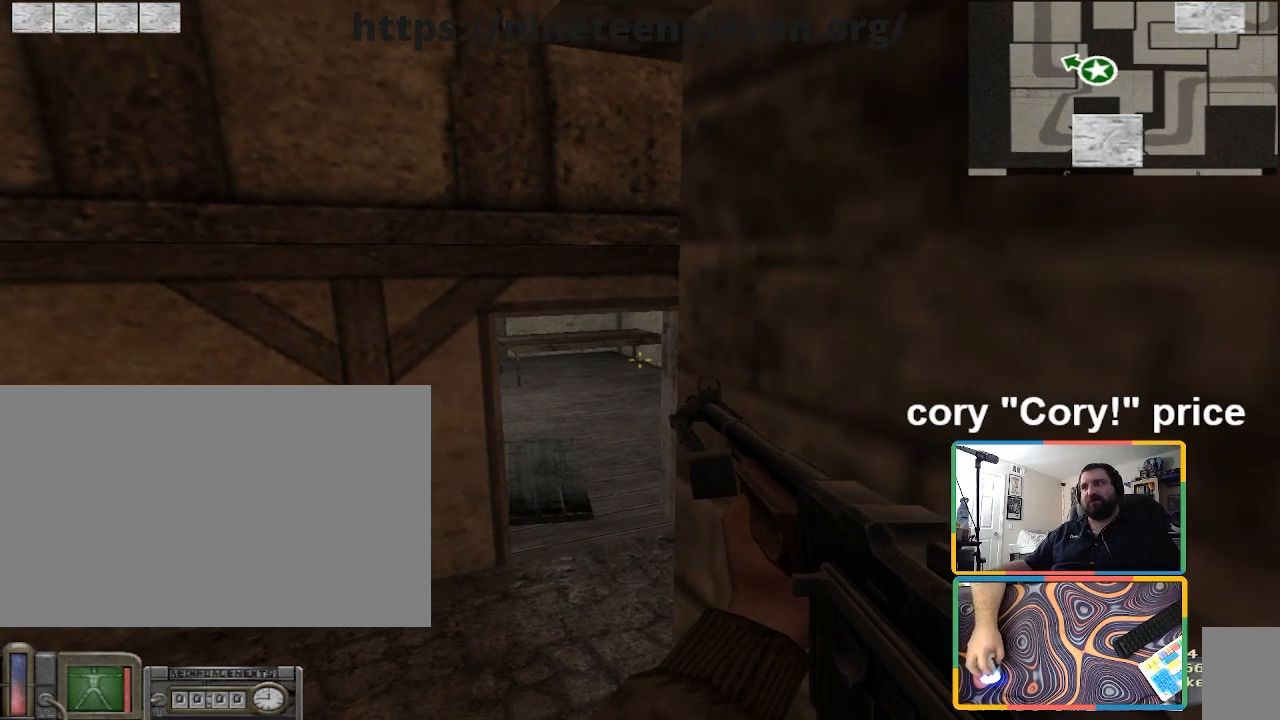
{"keys": ["ctrl"], "mouse": [], "events": []}
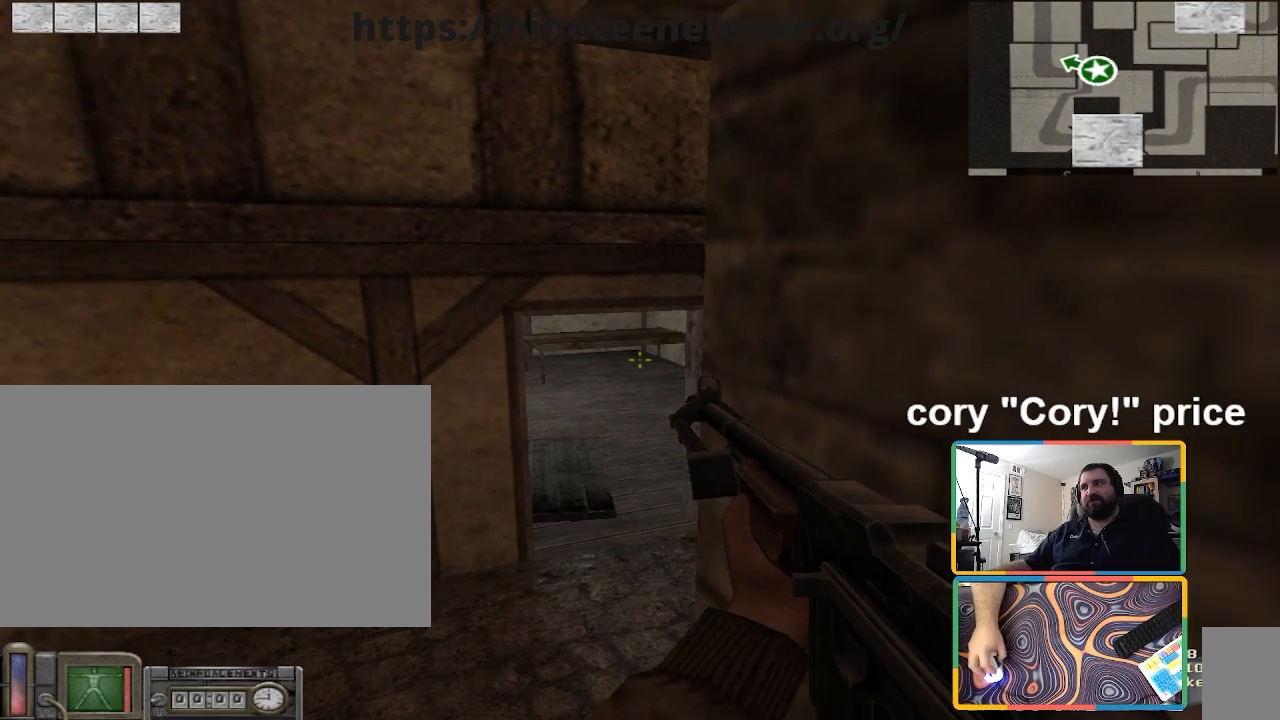
{"keys": ["ctrl"], "mouse": [], "events": []}
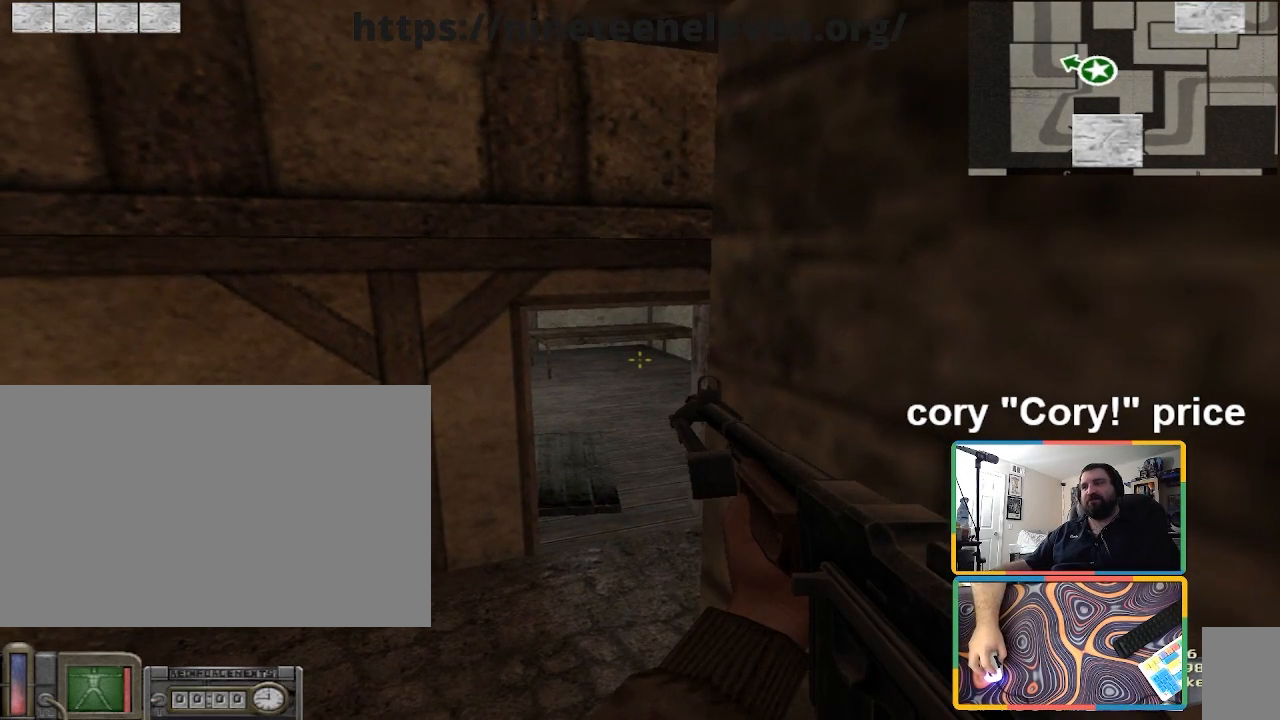
{"keys": ["ctrl", "s"], "mouse": [], "events": [[67, "a", "down"], [67, "s", "down"], [267, "a", "up"], [401, "d", "down"], [434, "d", "up"]]}
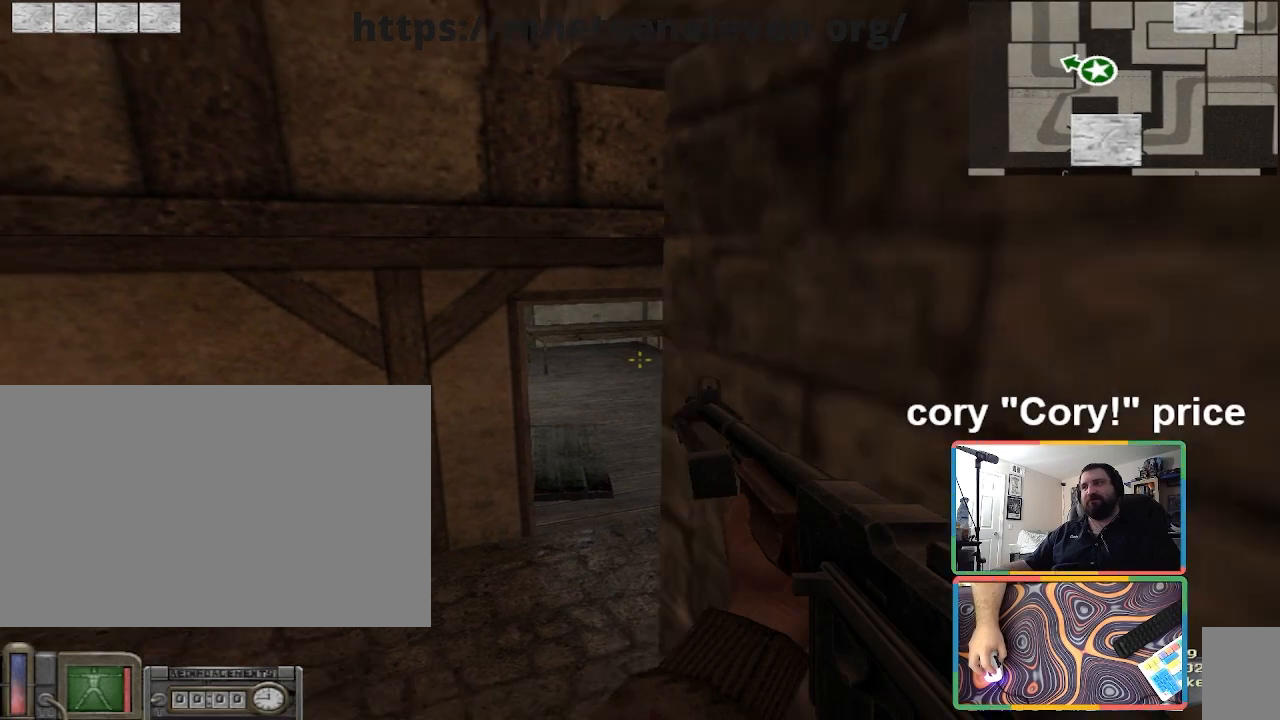
{"keys": [], "mouse": [], "events": [[133, "a", "down"], [167, "s", "up"], [267, "a", "up"], [400, "ctrl", "up"]]}
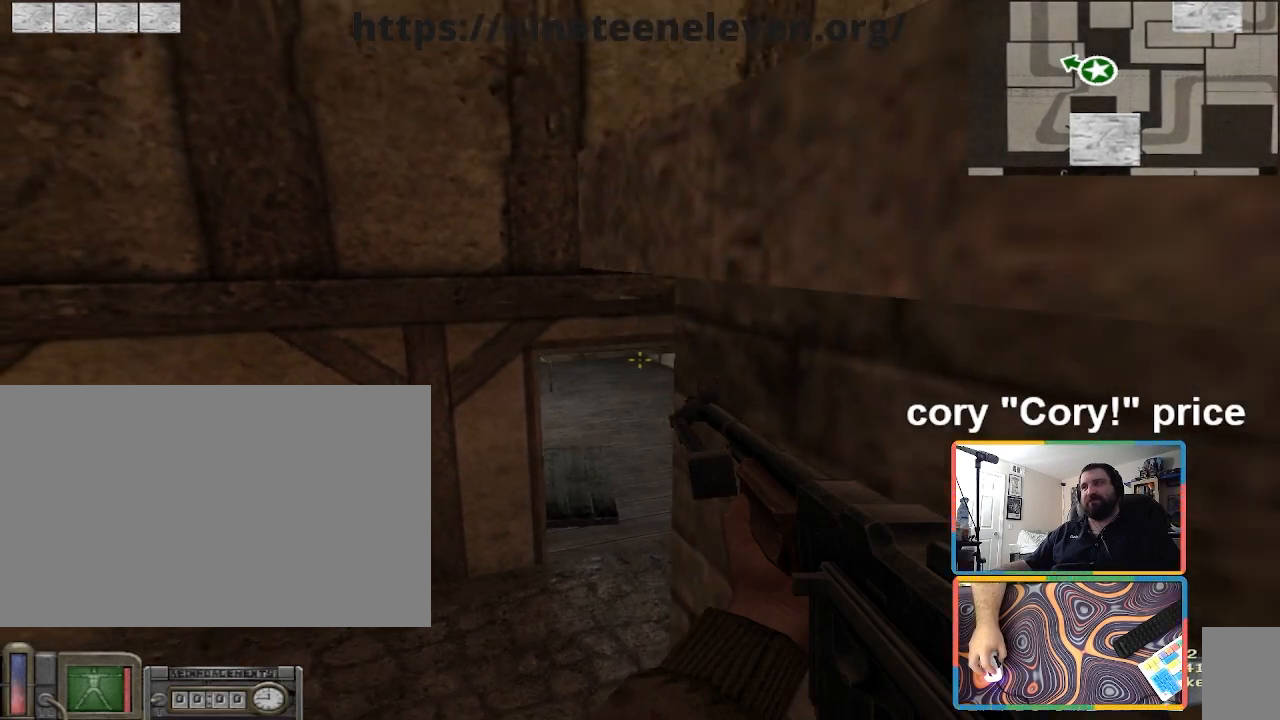
{"keys": [], "mouse": [], "events": []}
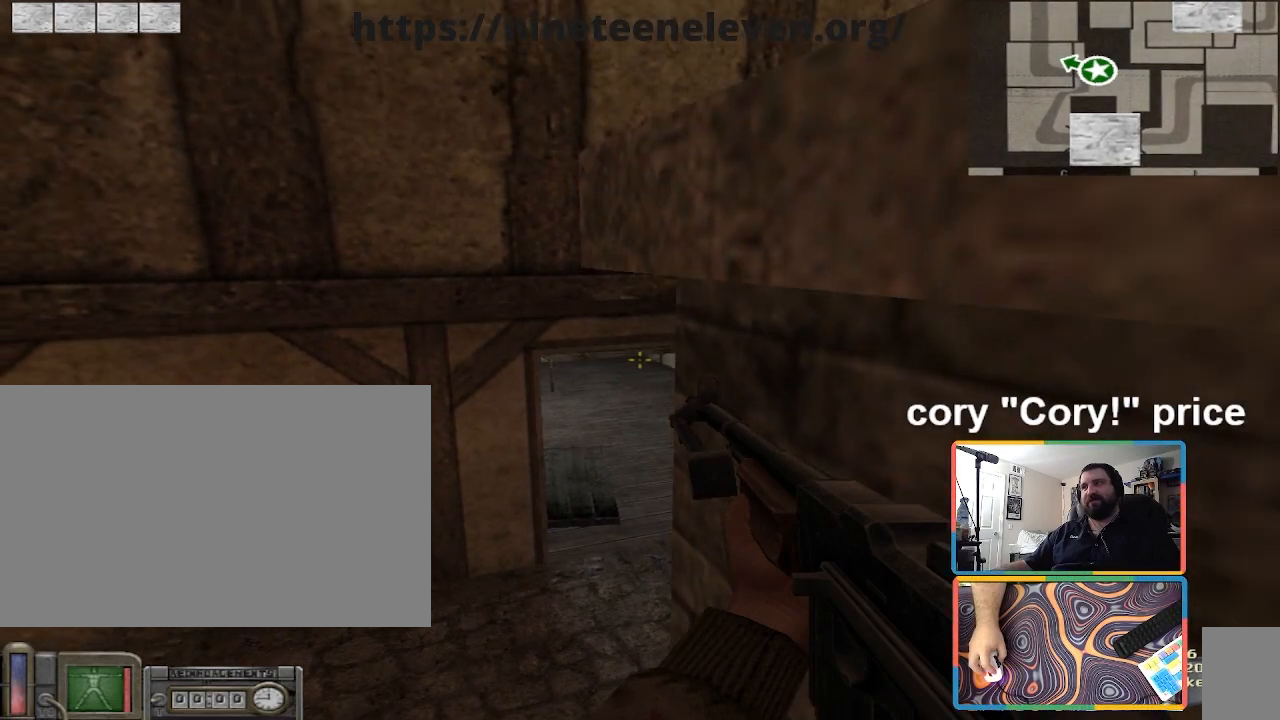
{"keys": ["ctrl", "d", "space"], "mouse": [], "events": [[167, "d", "down"], [167, "space", "down"], [200, "ctrl", "down"], [200, "w", "down"], [400, "w", "up"]]}
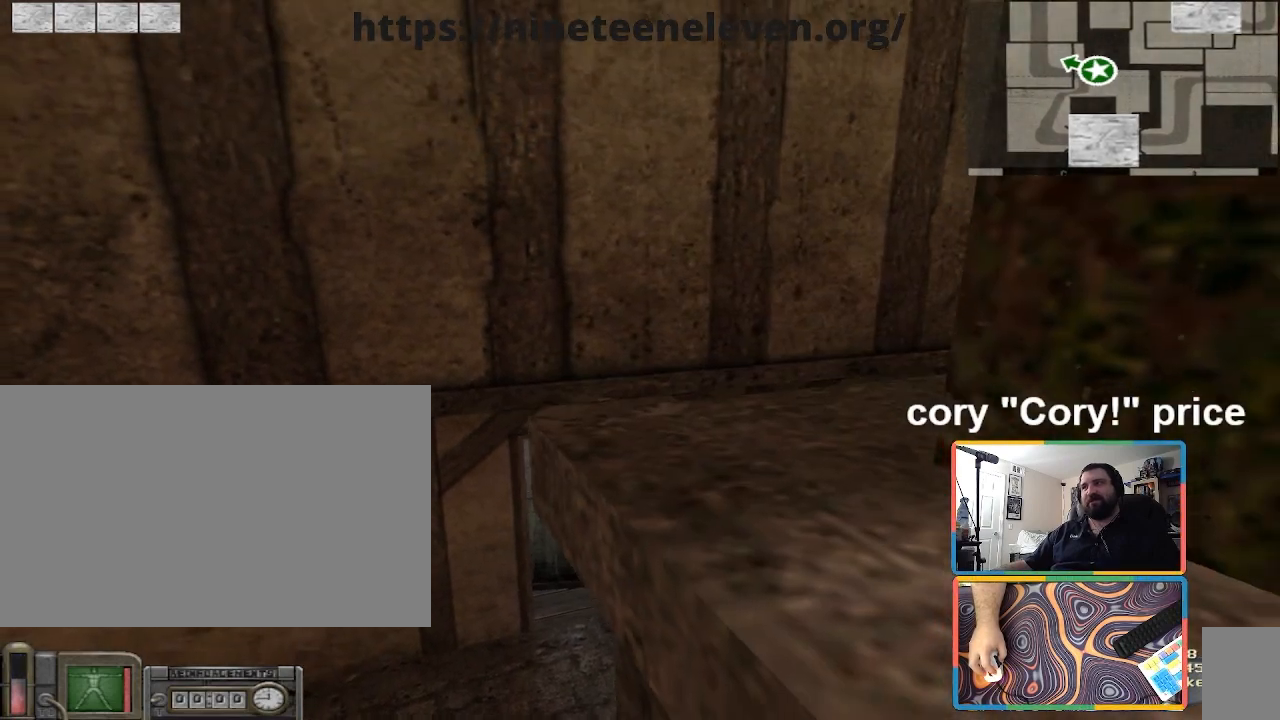
{"keys": ["a", "ctrl"], "mouse": [], "events": [[66, "w", "down"], [233, "space", "up"], [300, "d", "up"], [300, "w", "up"], [400, "a", "down"]]}
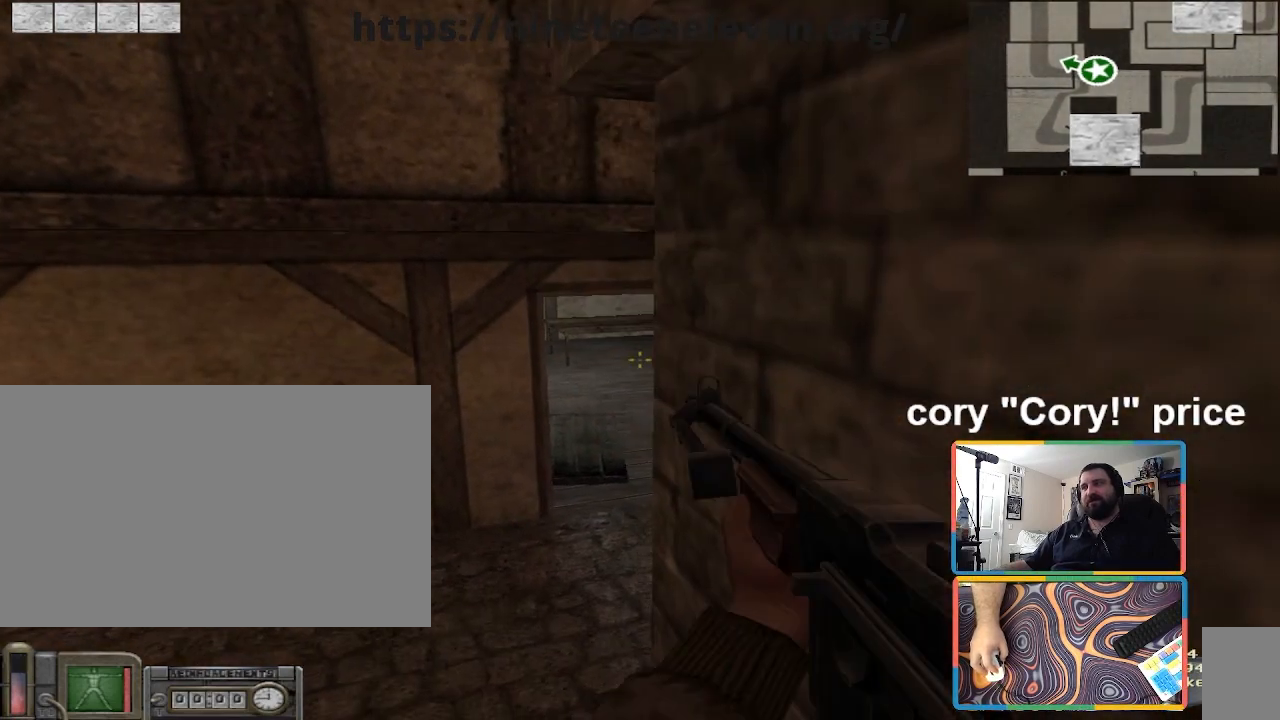
{"keys": ["a", "ctrl"], "mouse": [], "events": [[100, "a", "up"], [234, "a", "down"]]}
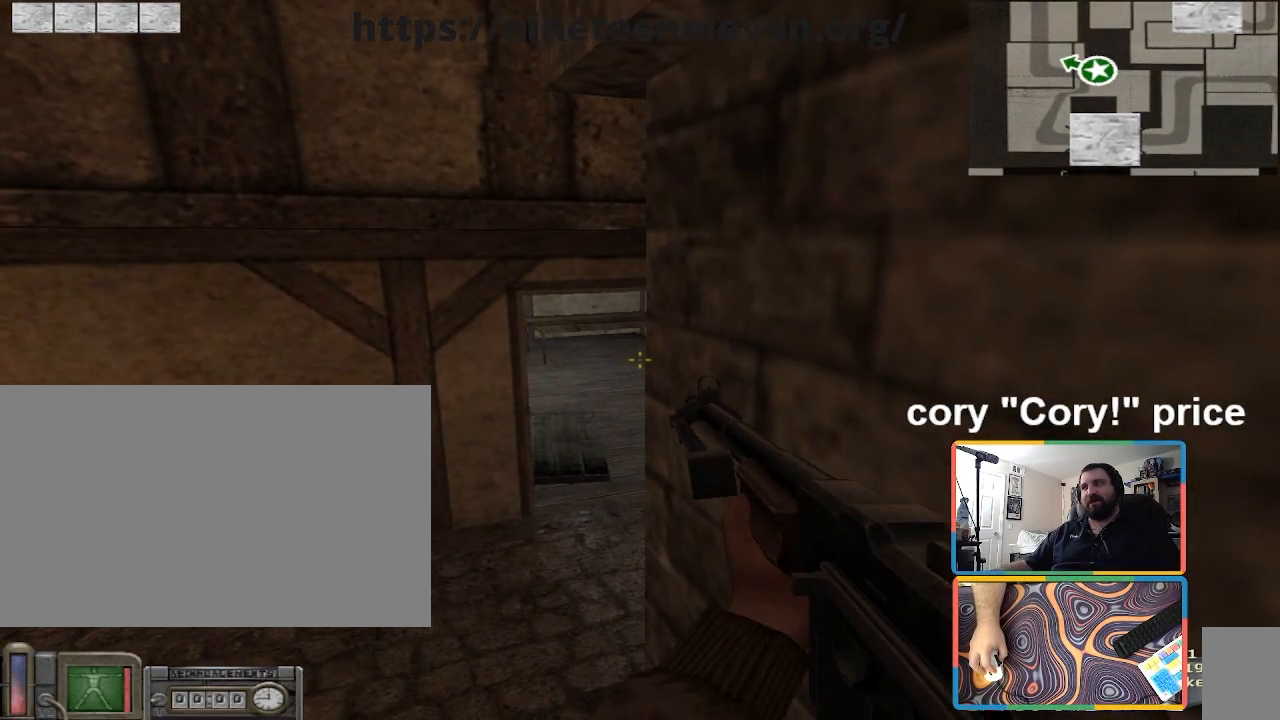
{"keys": ["a", "ctrl"], "mouse": [], "events": []}
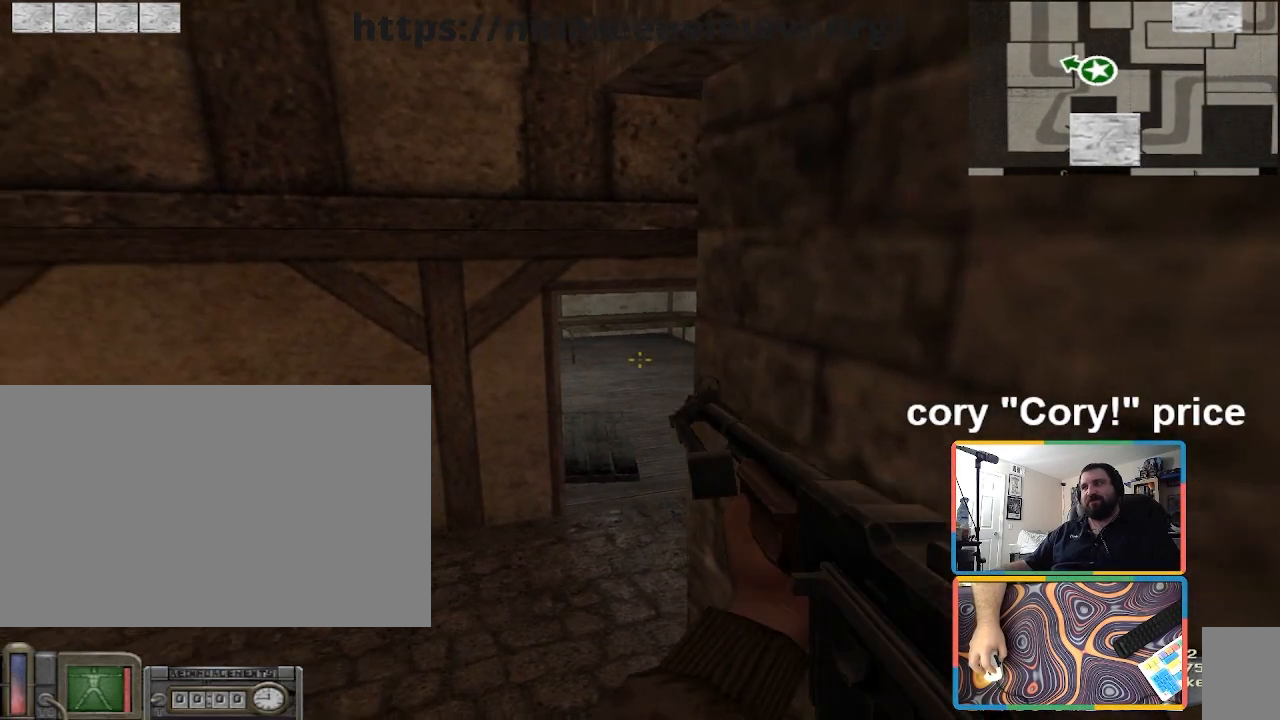
{"keys": ["ctrl"], "mouse": [], "events": [[33, "a", "up"]]}
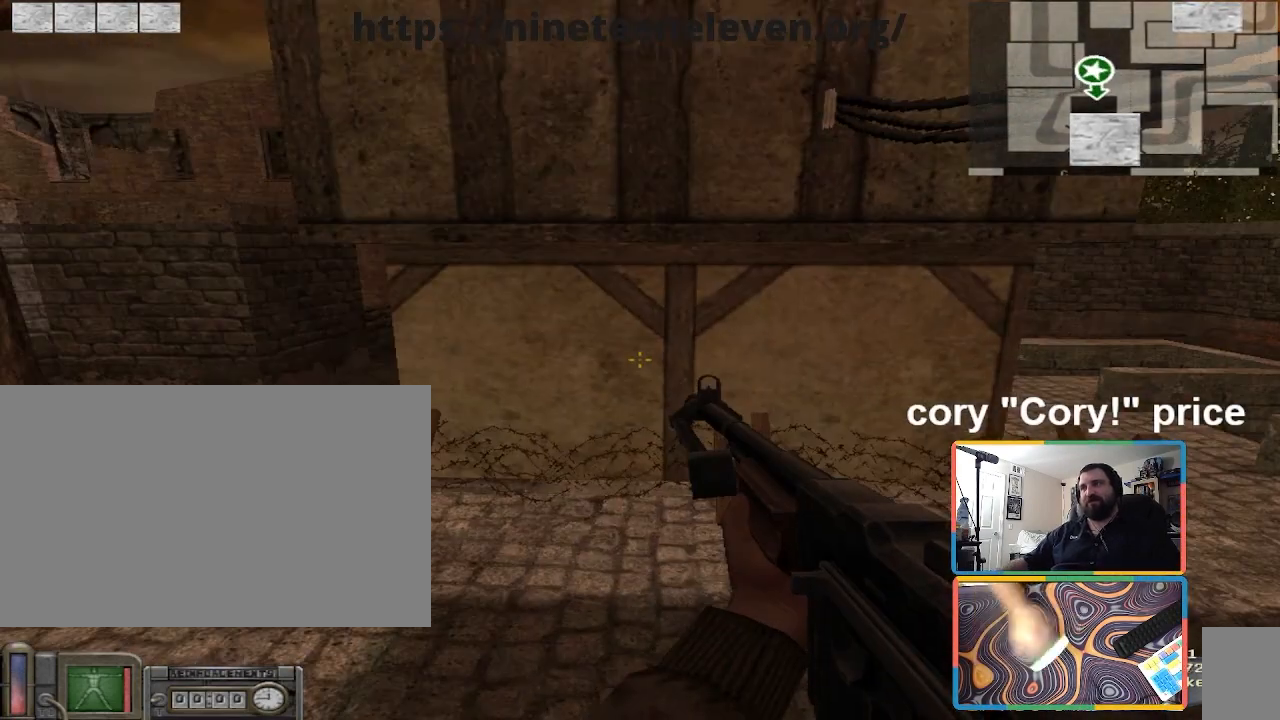
{"keys": [], "mouse": [], "events": [[468, "ctrl", "up"]]}
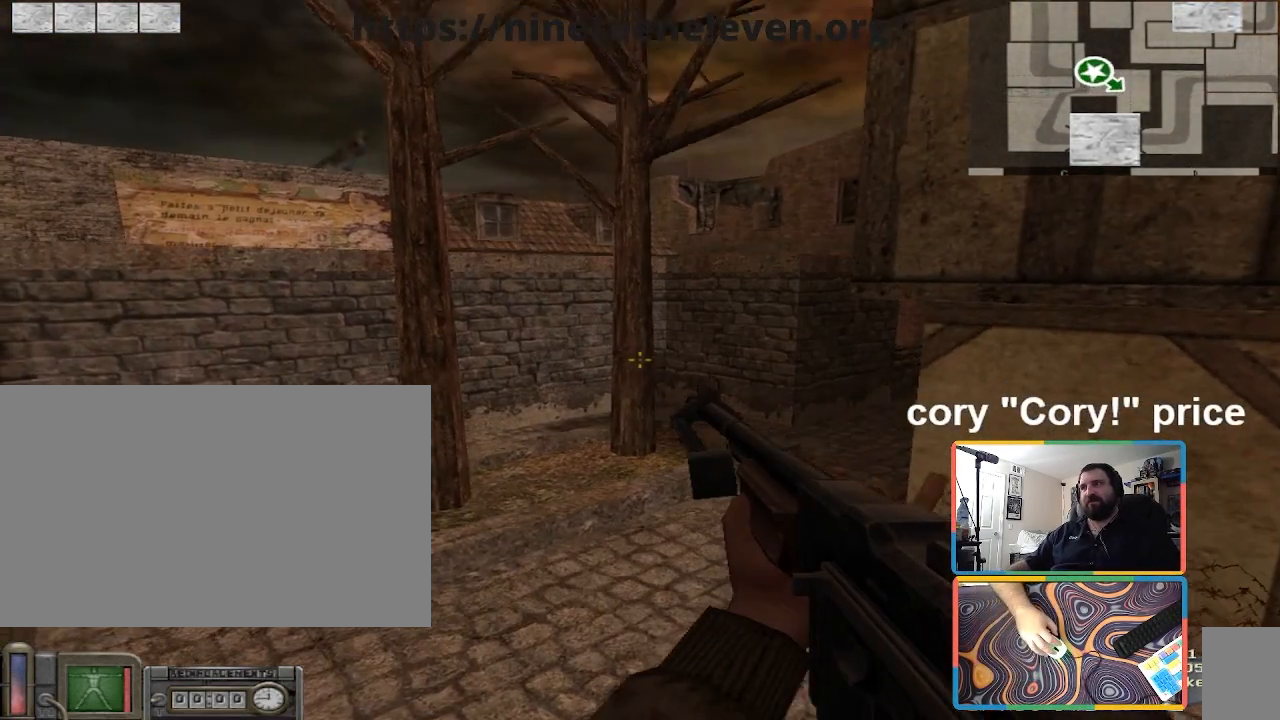
{"keys": [], "mouse": [], "events": []}
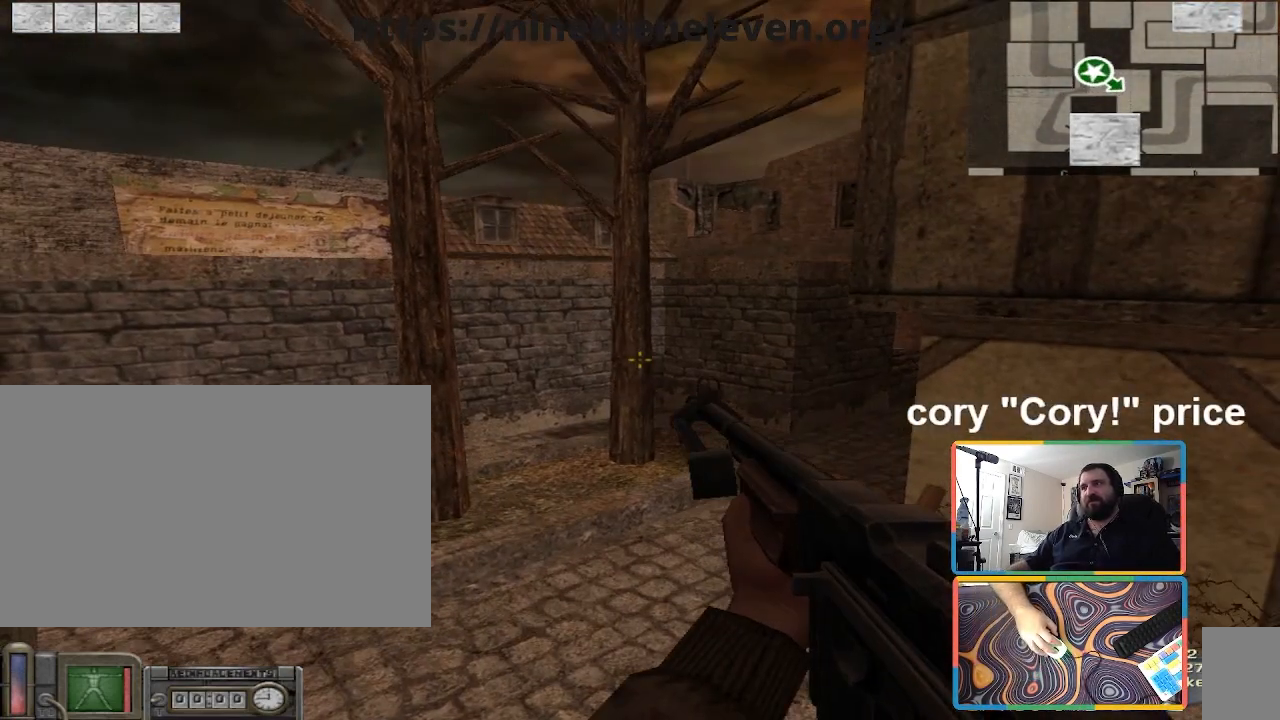
{"keys": ["a", "w"], "mouse": [], "events": [[300, "a", "down"], [333, "w", "down"]]}
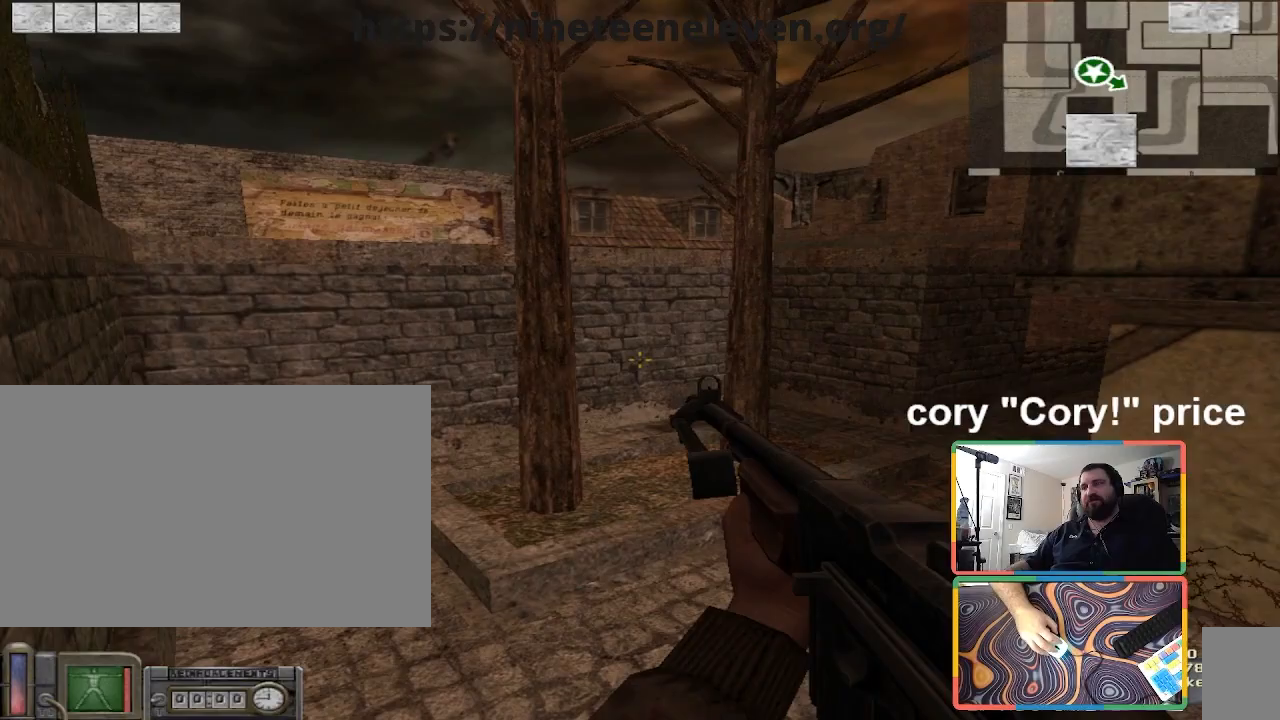
{"keys": ["w"], "mouse": [], "events": [[500, "a", "up"]]}
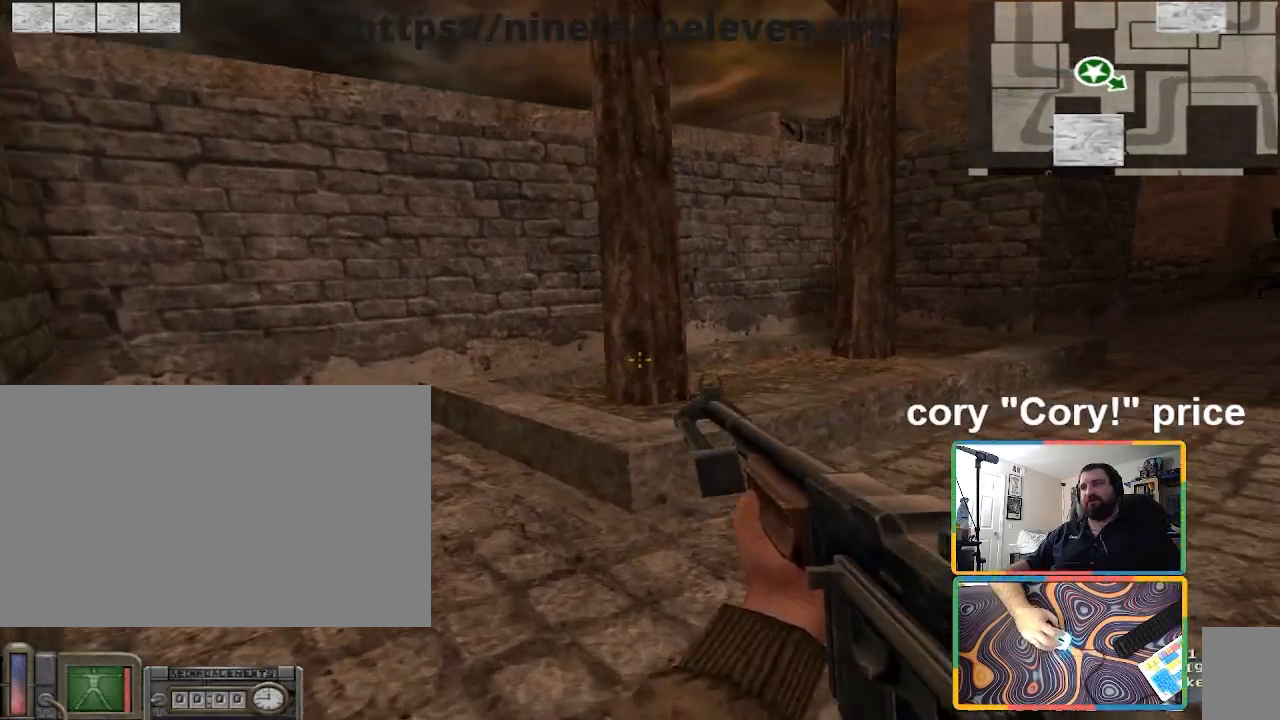
{"keys": ["shift", "w"], "mouse": [], "events": [[301, "d", "down"], [434, "shift", "down"], [468, "d", "up"]]}
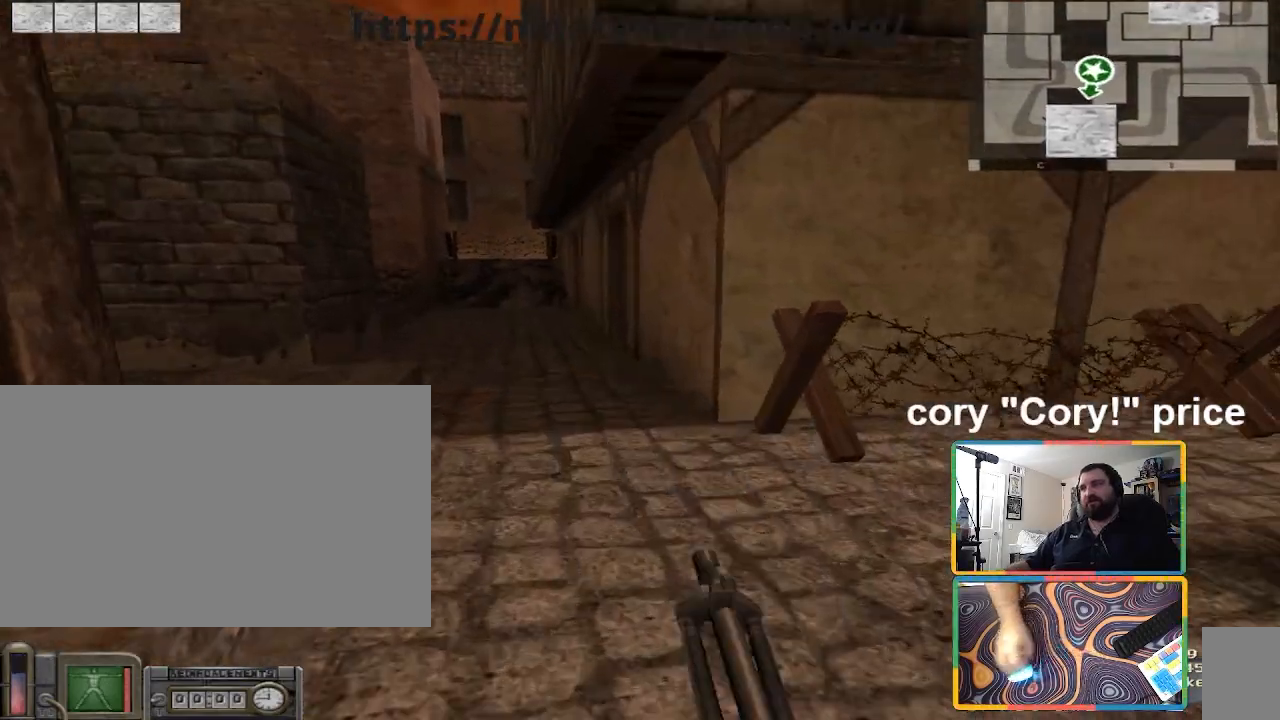
{"keys": ["ctrl", "w"], "mouse": [], "events": [[100, "a", "down"], [300, "a", "up"], [400, "shift", "up"], [501, "ctrl", "down"]]}
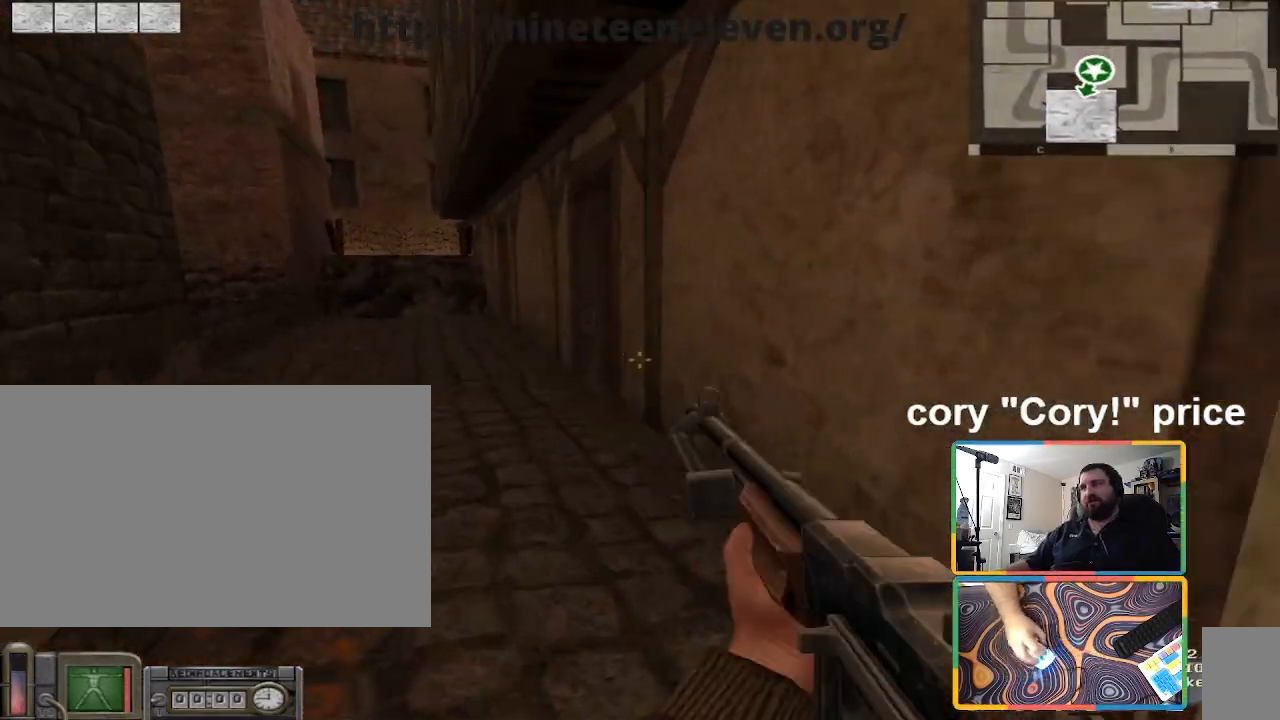
{"keys": ["d", "w"], "mouse": [], "events": [[33, "w", "up"], [66, "ctrl", "up"], [133, "ctrl", "down"], [367, "d", "down"], [467, "ctrl", "up"], [500, "w", "down"]]}
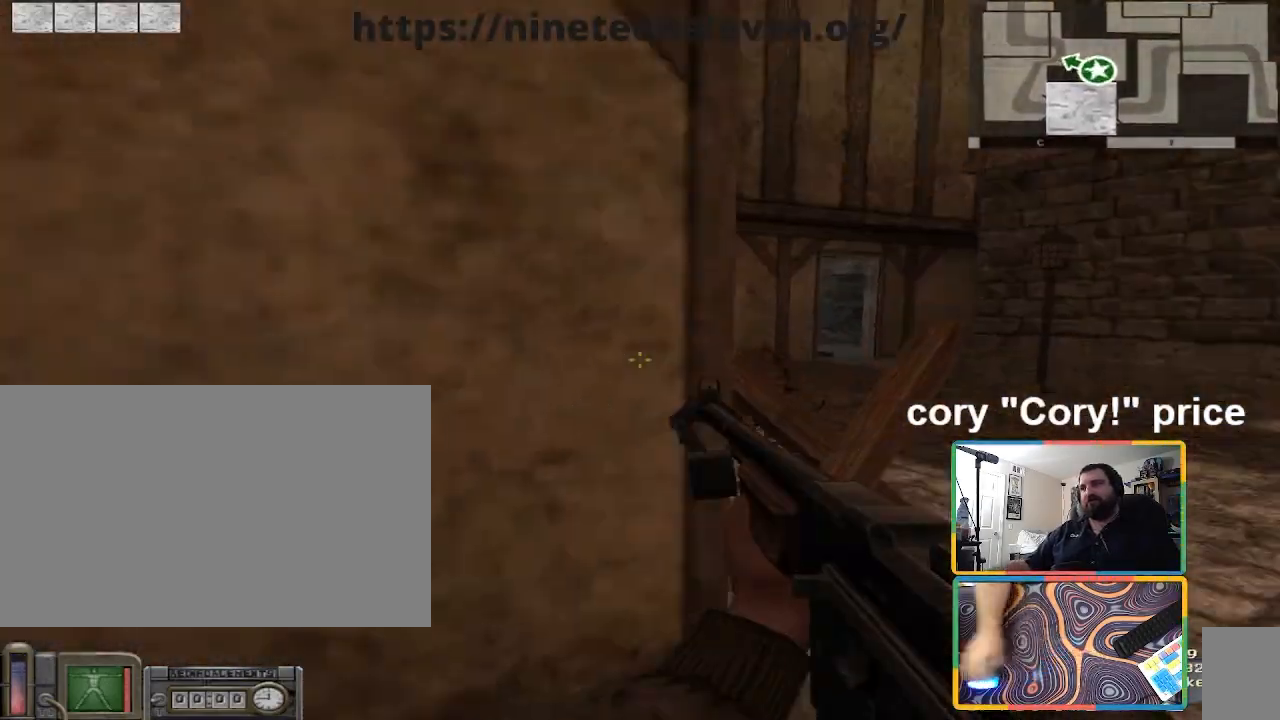
{"keys": ["ctrl"], "mouse": [], "events": [[100, "d", "up"], [200, "ctrl", "down"], [200, "w", "up"]]}
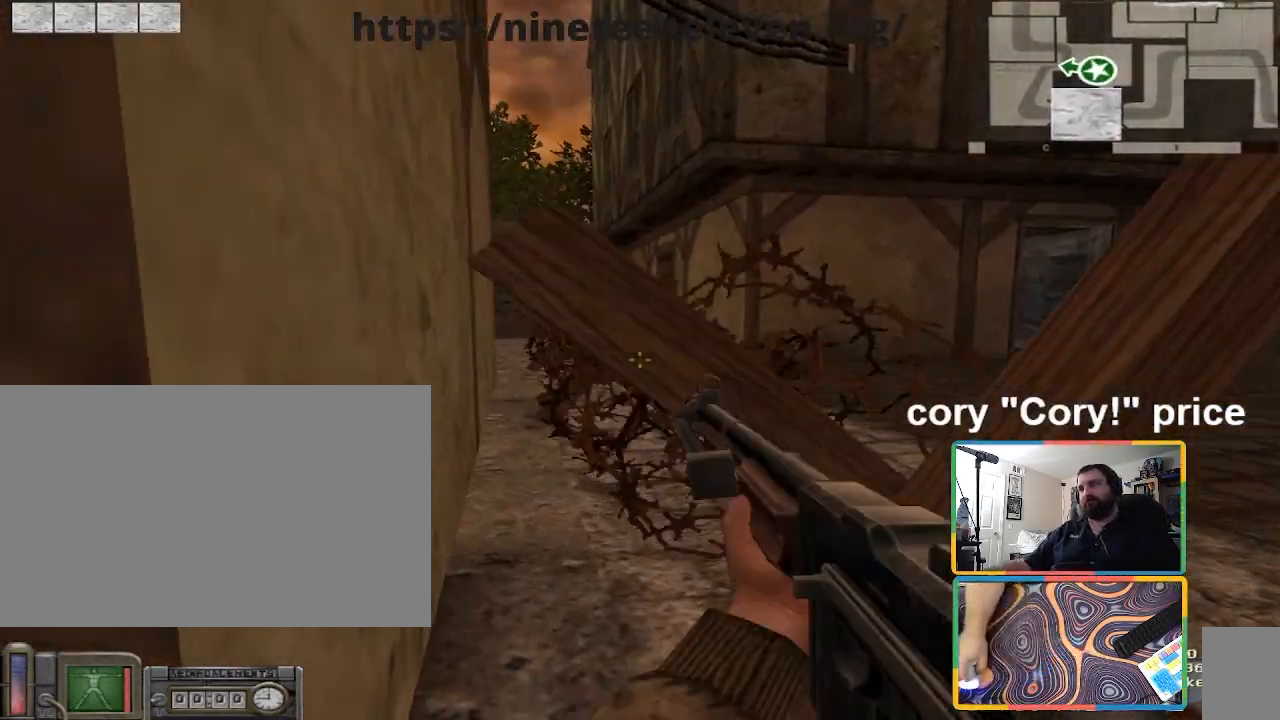
{"keys": [], "mouse": [], "events": [[166, "ctrl", "up"], [266, "z", "down"], [333, "z", "up"]]}
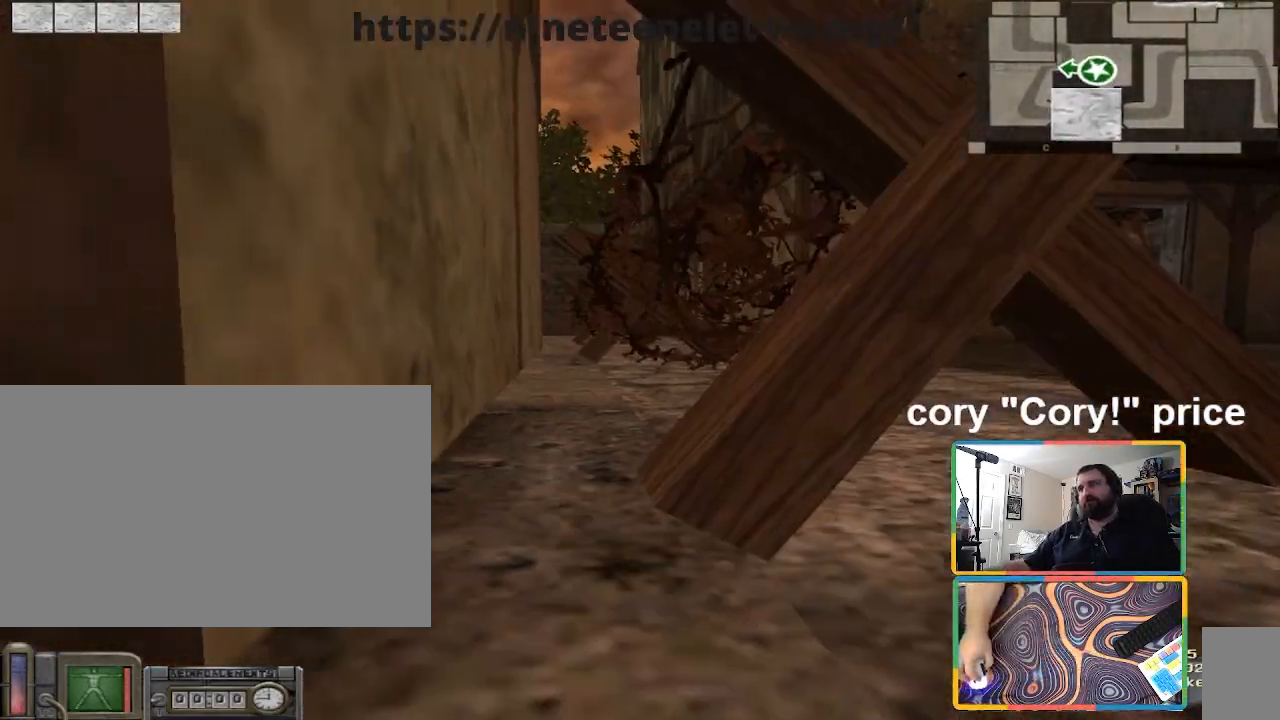
{"keys": [], "mouse": [], "events": [[33, "a", "down"], [67, "w", "down"], [167, "w", "up"], [467, "a", "up"]]}
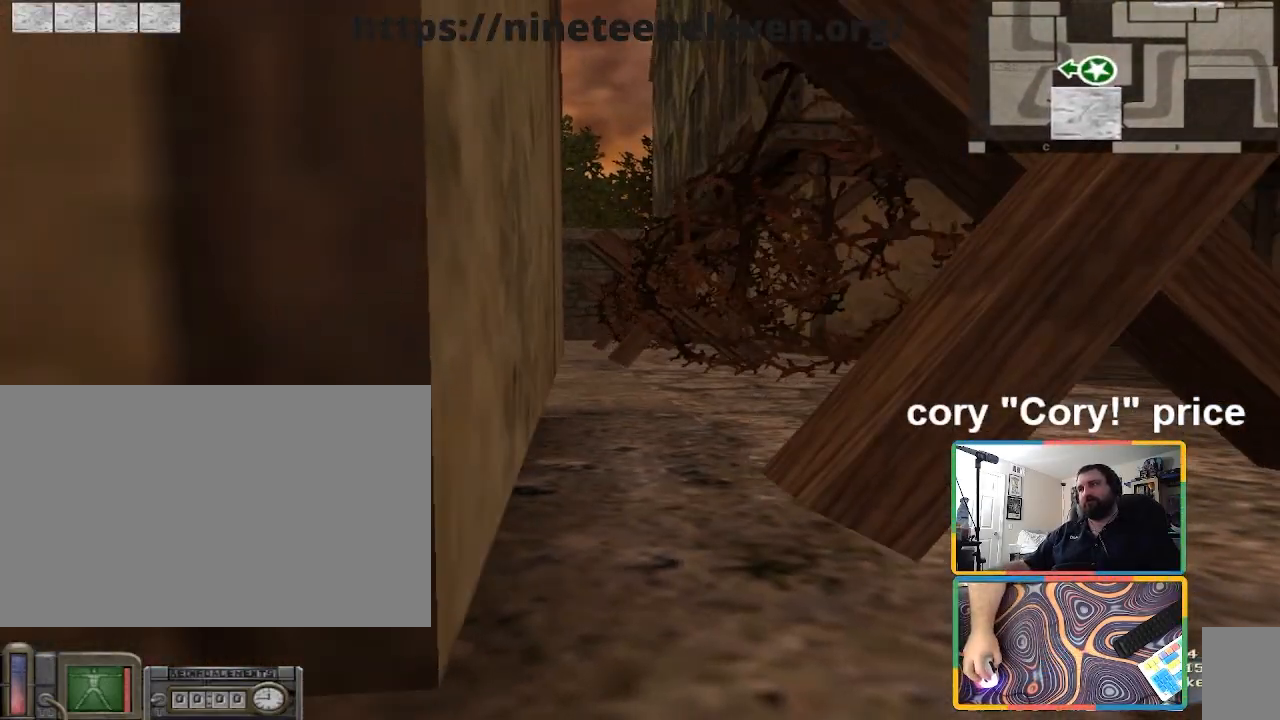
{"keys": [], "mouse": [], "events": []}
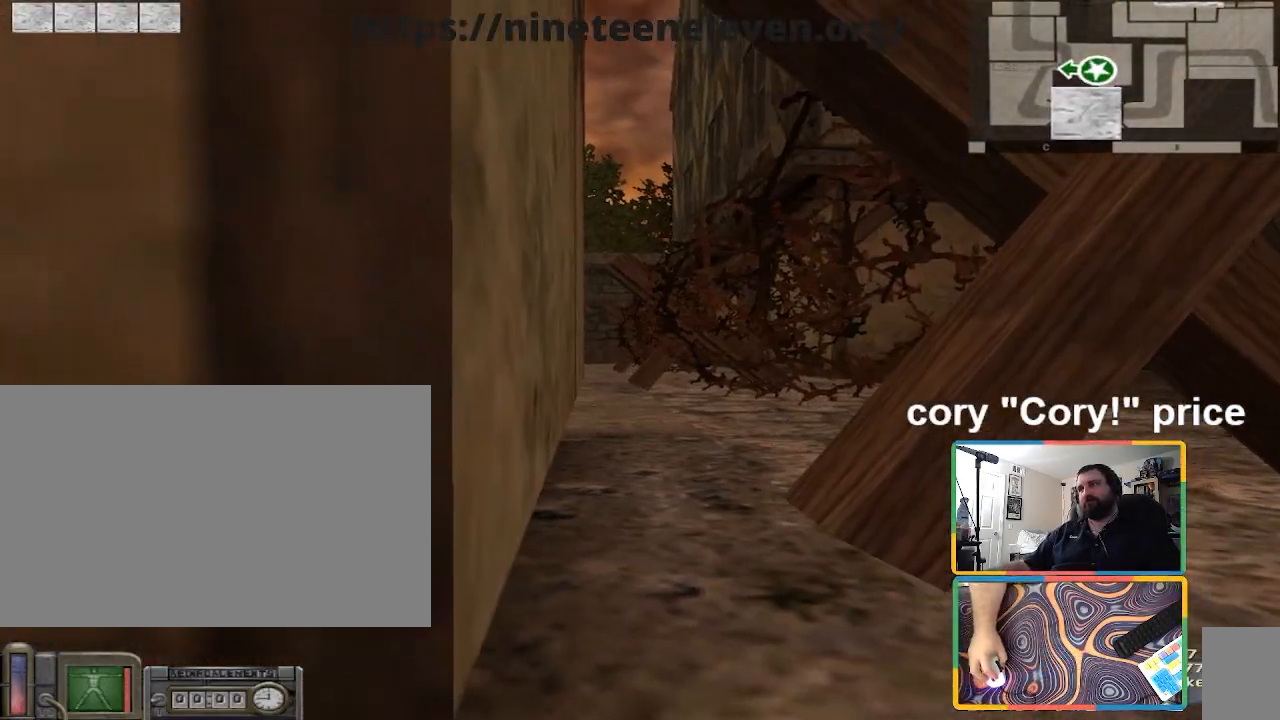
{"keys": [], "mouse": [], "events": []}